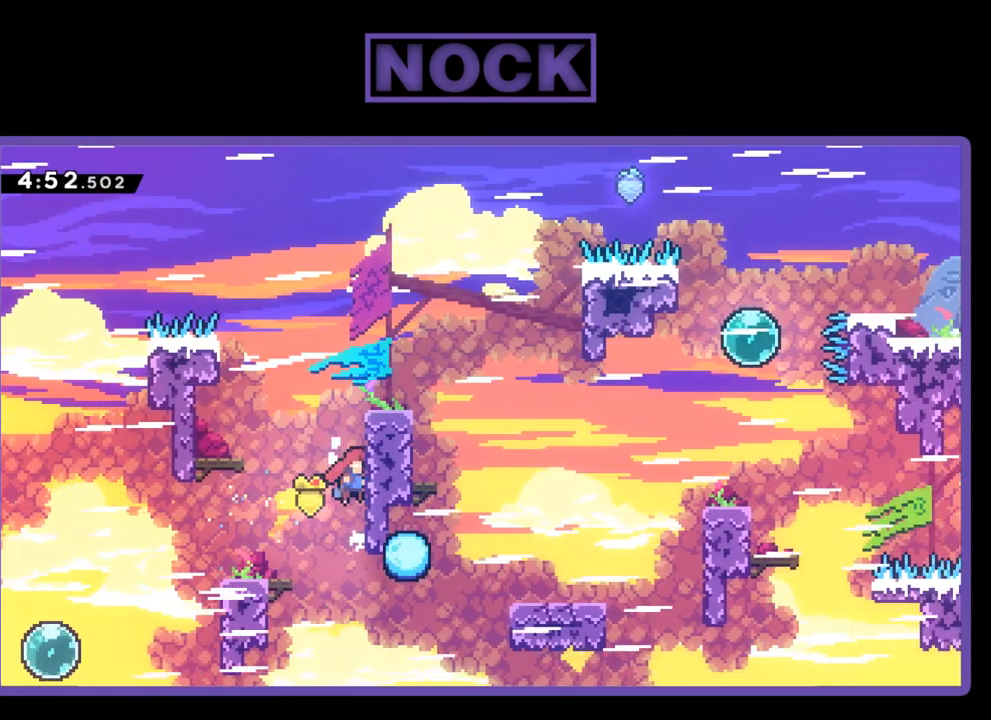
Gameplay with a controller (PlayStation layout); each line is a JSON object with the inputs held at the frame after it. "events" lists button and stick changes between this image and that frame as [ms after this image, input, new state], when the widget could be followed in between. Not read: left_stick right_stick.
{"buttons": ["R2", "DPAD_RIGHT"], "events": [[17, "CROSS", "up"], [50, "CROSS", "down"], [233, "CROSS", "up"], [300, "CROSS", "down"], [450, "DPAD_UP", "up"], [500, "CROSS", "up"]]}
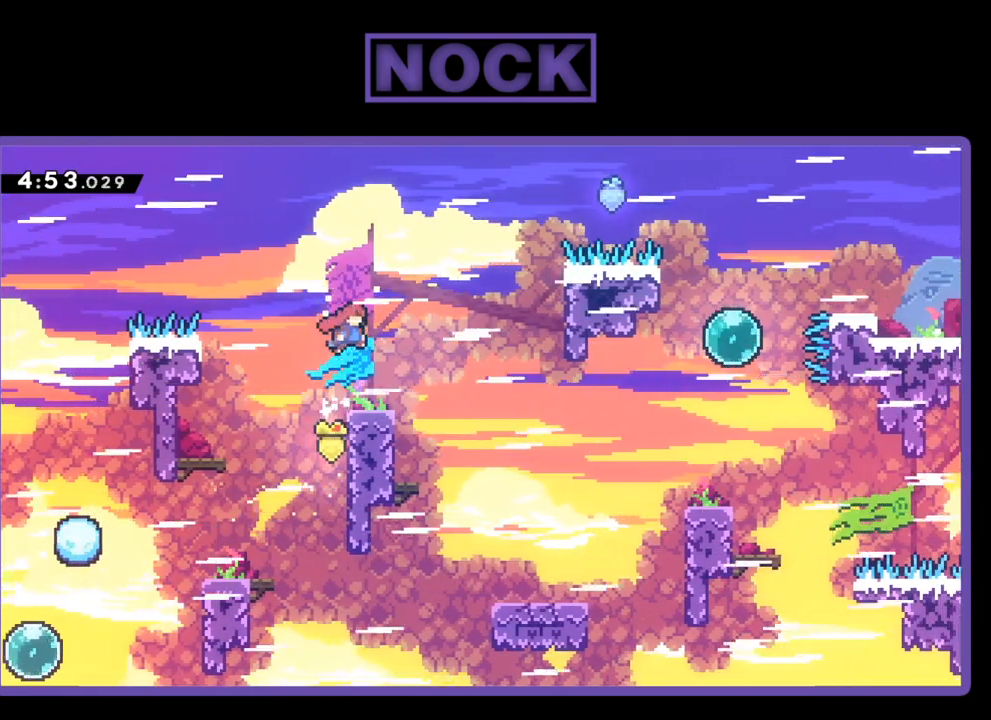
{"buttons": ["CROSS", "R2", "DPAD_RIGHT"], "events": [[133, "DPAD_RIGHT", "up"], [283, "DPAD_RIGHT", "down"], [433, "CROSS", "down"]]}
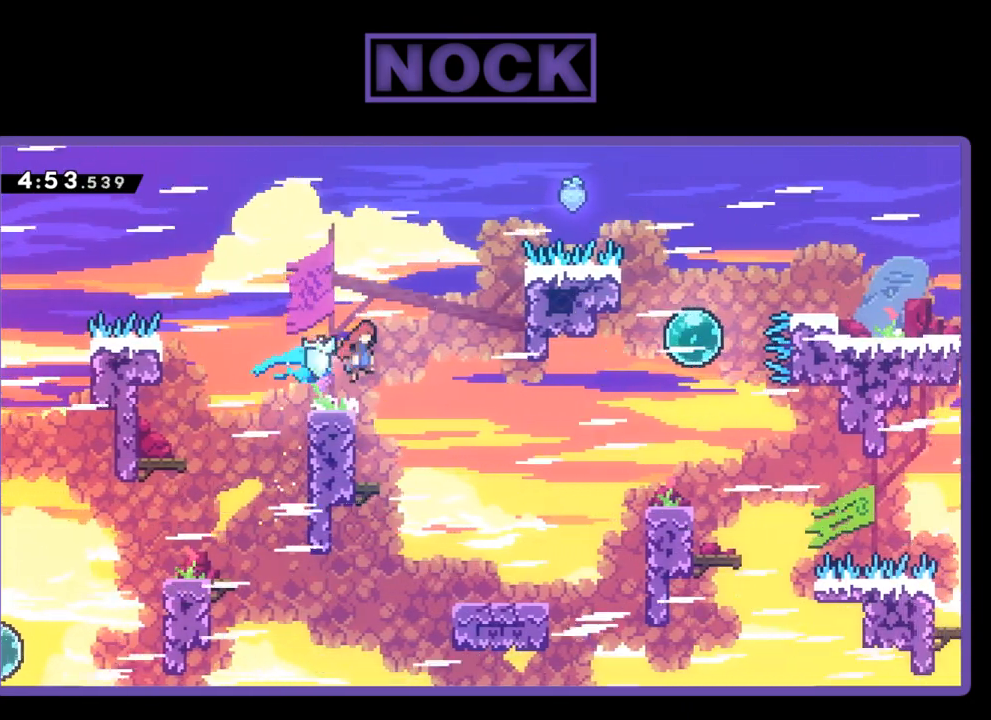
{"buttons": ["R2", "DPAD_RIGHT"], "events": [[333, "CROSS", "up"]]}
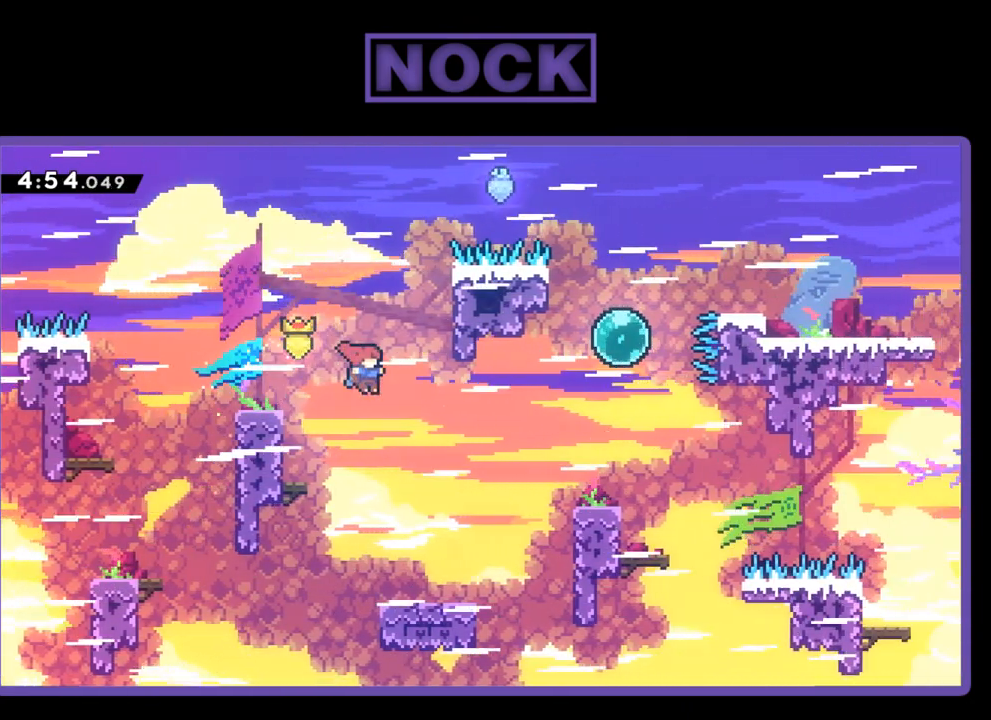
{"buttons": ["R2"], "events": [[367, "DPAD_RIGHT", "up"]]}
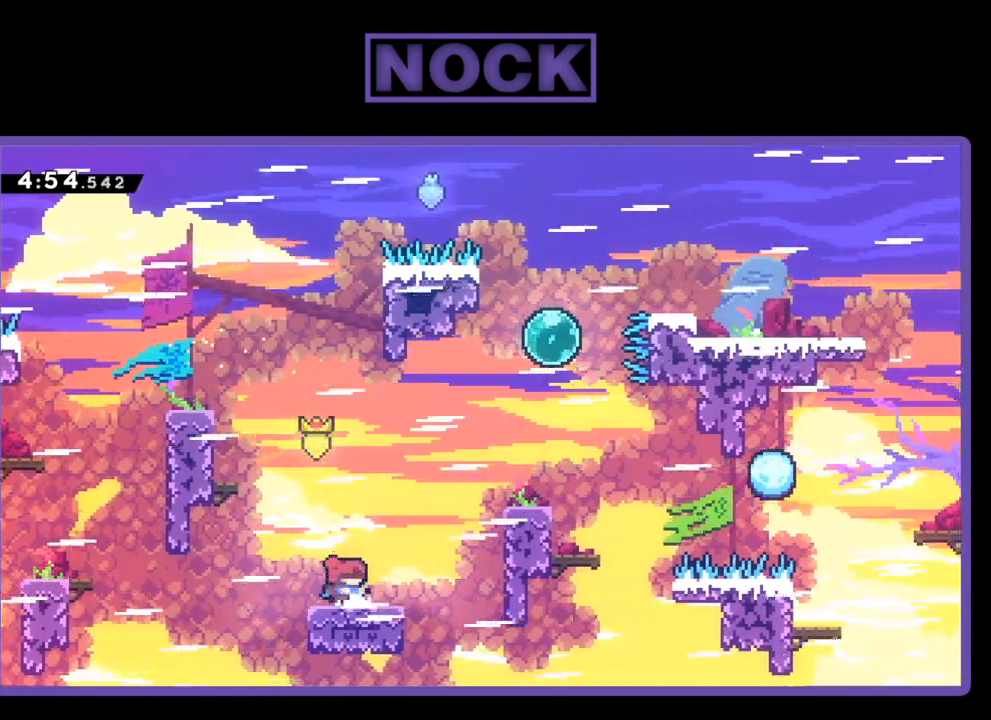
{"buttons": ["CROSS", "R2", "DPAD_RIGHT"], "events": [[50, "DPAD_RIGHT", "down"], [350, "DPAD_RIGHT", "up"], [450, "DPAD_RIGHT", "down"], [483, "CROSS", "down"]]}
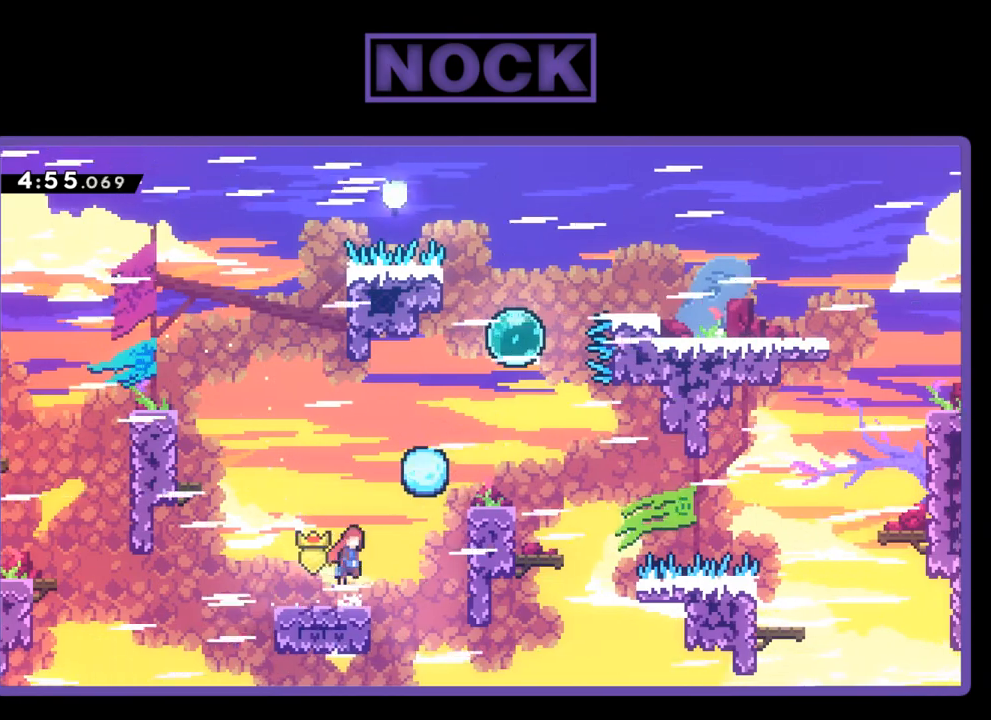
{"buttons": ["R2", "DPAD_UP", "DPAD_RIGHT"], "events": [[467, "CROSS", "up"], [467, "DPAD_UP", "down"]]}
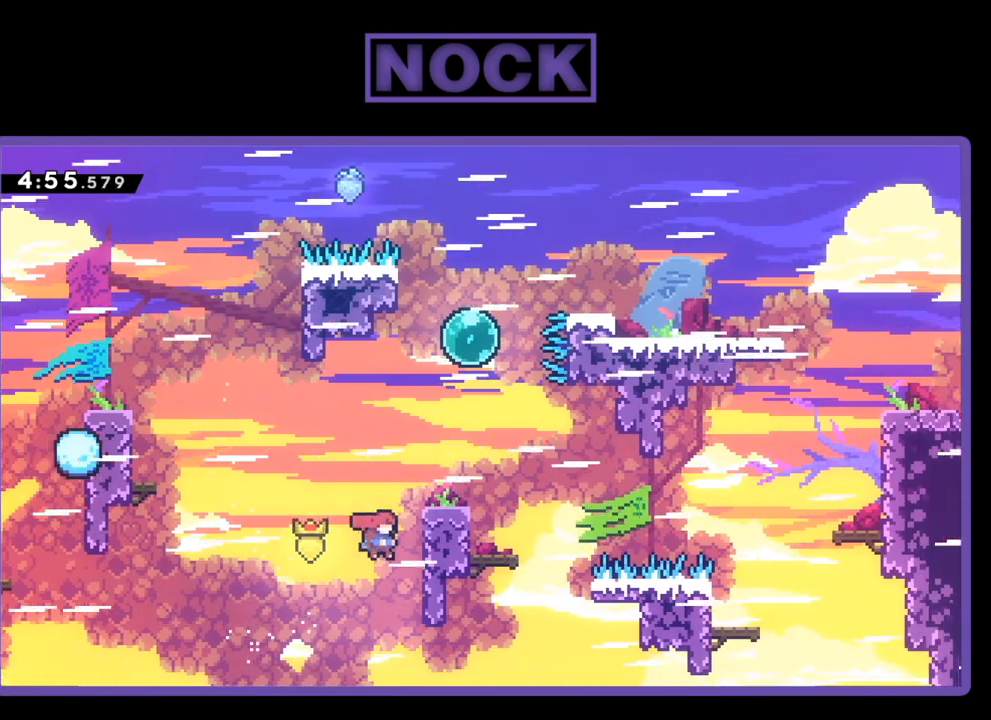
{"buttons": ["R2", "DPAD_RIGHT"], "events": [[67, "CIRCLE", "down"], [283, "CIRCLE", "up"], [283, "DPAD_RIGHT", "up"], [300, "DPAD_UP", "up"], [500, "DPAD_RIGHT", "down"]]}
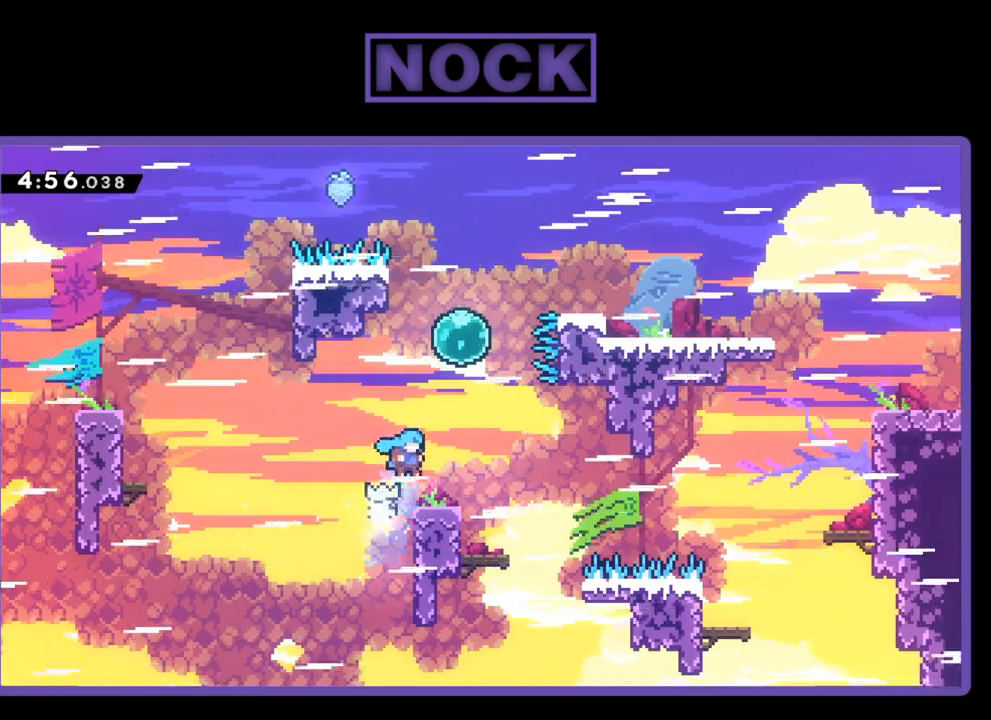
{"buttons": ["CROSS", "R2"], "events": [[183, "DPAD_RIGHT", "up"], [233, "DPAD_RIGHT", "down"], [333, "CROSS", "down"], [400, "DPAD_RIGHT", "up"]]}
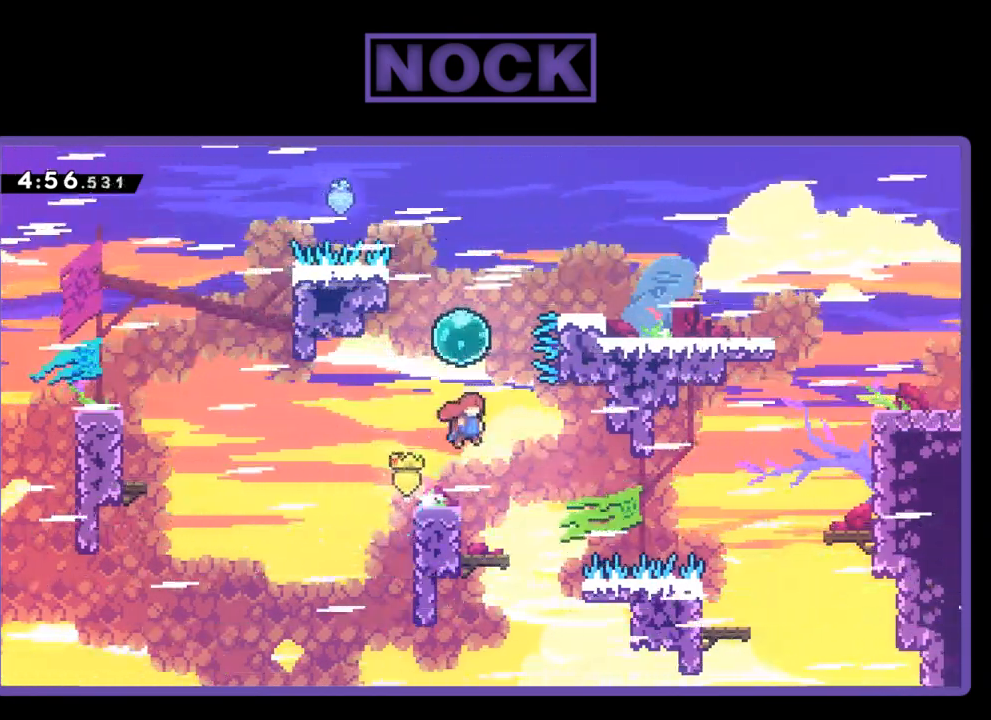
{"buttons": ["CIRCLE", "R2", "DPAD_UP", "DPAD_RIGHT"], "events": [[17, "CROSS", "up"], [50, "DPAD_UP", "down"], [267, "CIRCLE", "down"], [483, "DPAD_RIGHT", "down"]]}
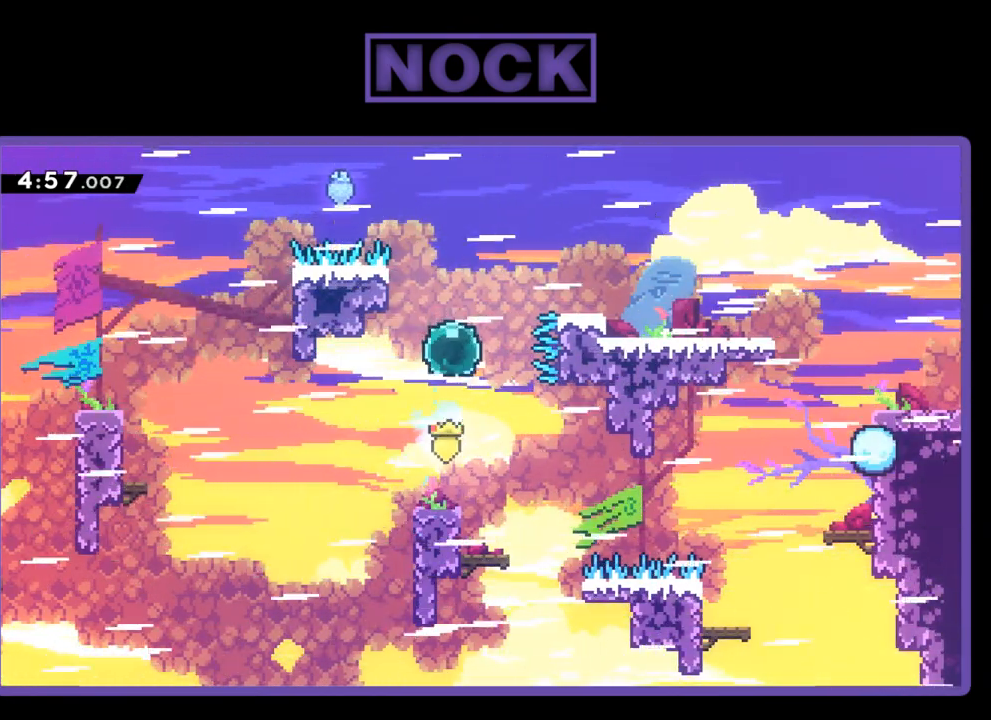
{"buttons": ["R2", "DPAD_UP", "DPAD_RIGHT"], "events": [[200, "CIRCLE", "up"]]}
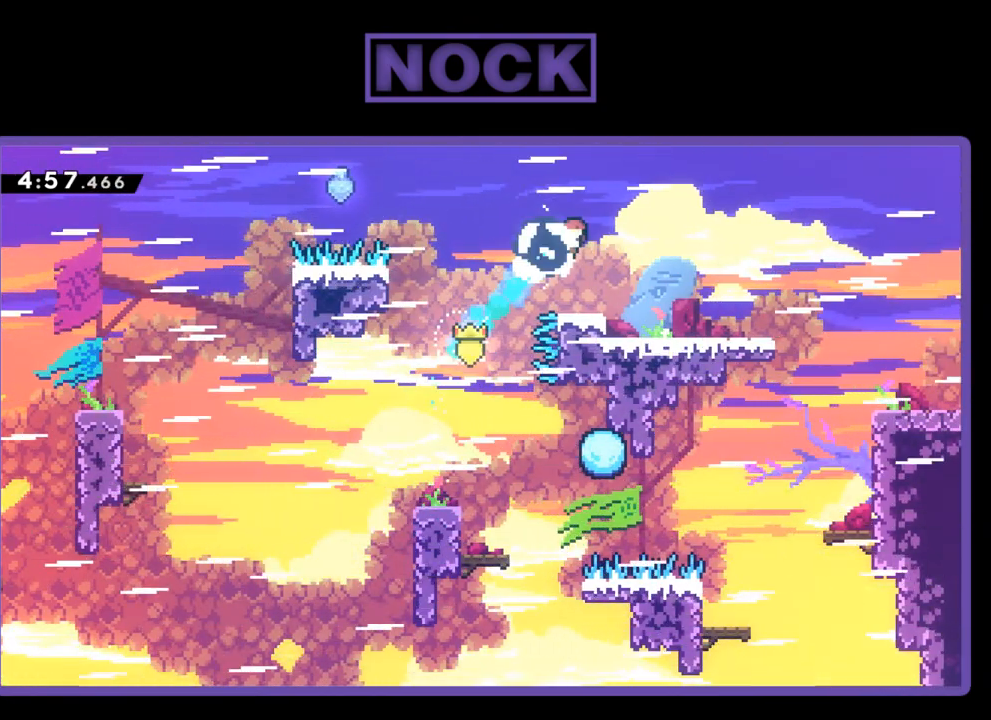
{"buttons": ["R2", "DPAD_DOWN", "DPAD_RIGHT"], "events": [[150, "DPAD_UP", "up"], [367, "DPAD_DOWN", "down"], [433, "CIRCLE", "down"], [467, "CIRCLE", "up"]]}
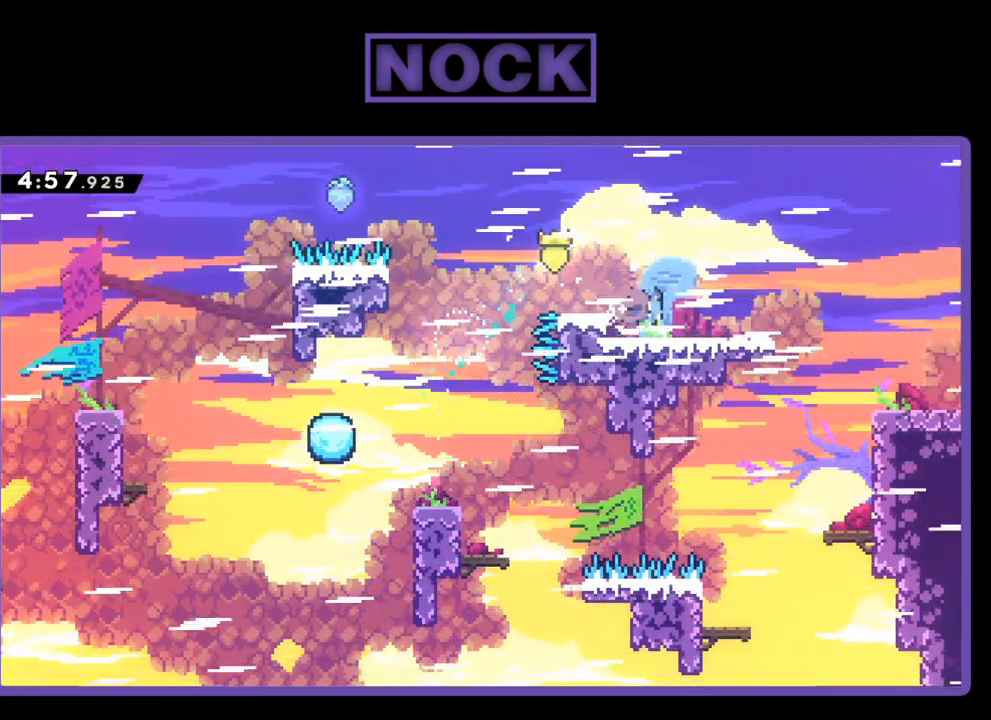
{"buttons": ["CROSS", "CIRCLE", "R2", "DPAD_RIGHT"], "events": [[183, "CIRCLE", "down"], [333, "CROSS", "down"], [400, "DPAD_DOWN", "up"]]}
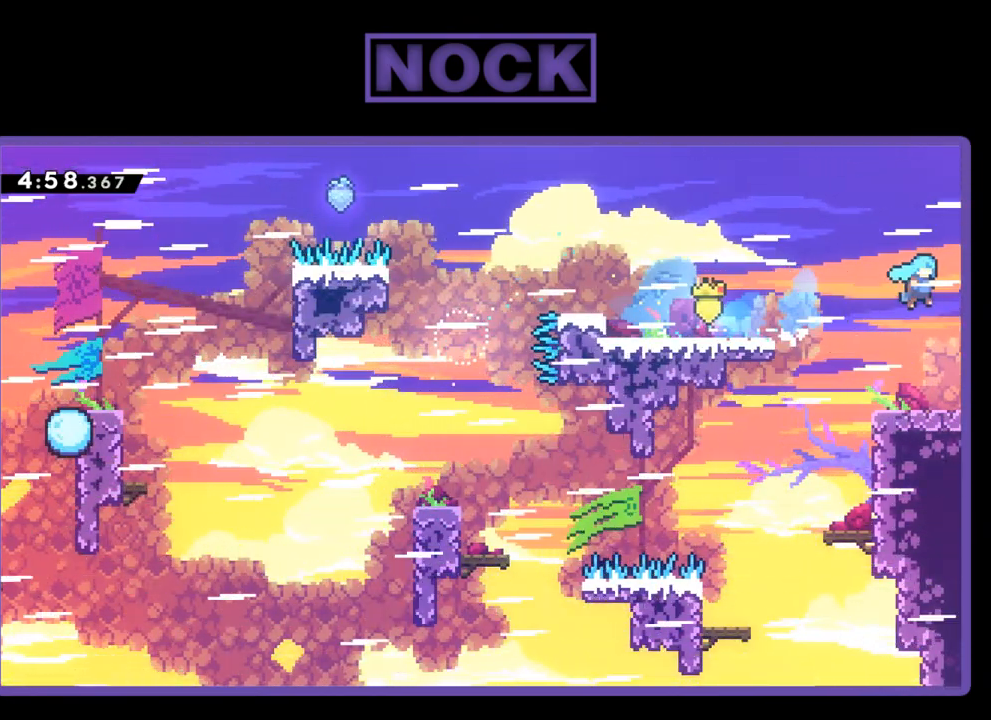
{"buttons": ["R2", "DPAD_RIGHT"], "events": [[83, "CROSS", "up"], [100, "CIRCLE", "up"], [383, "DPAD_RIGHT", "up"], [500, "DPAD_RIGHT", "down"]]}
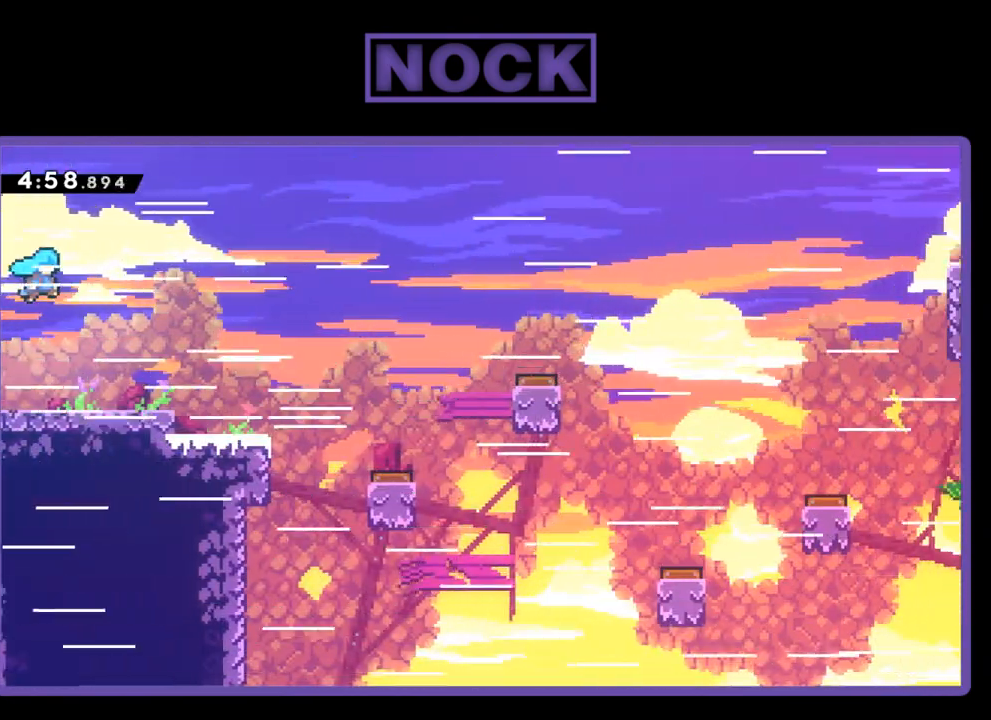
{"buttons": ["R2", "DPAD_RIGHT"], "events": []}
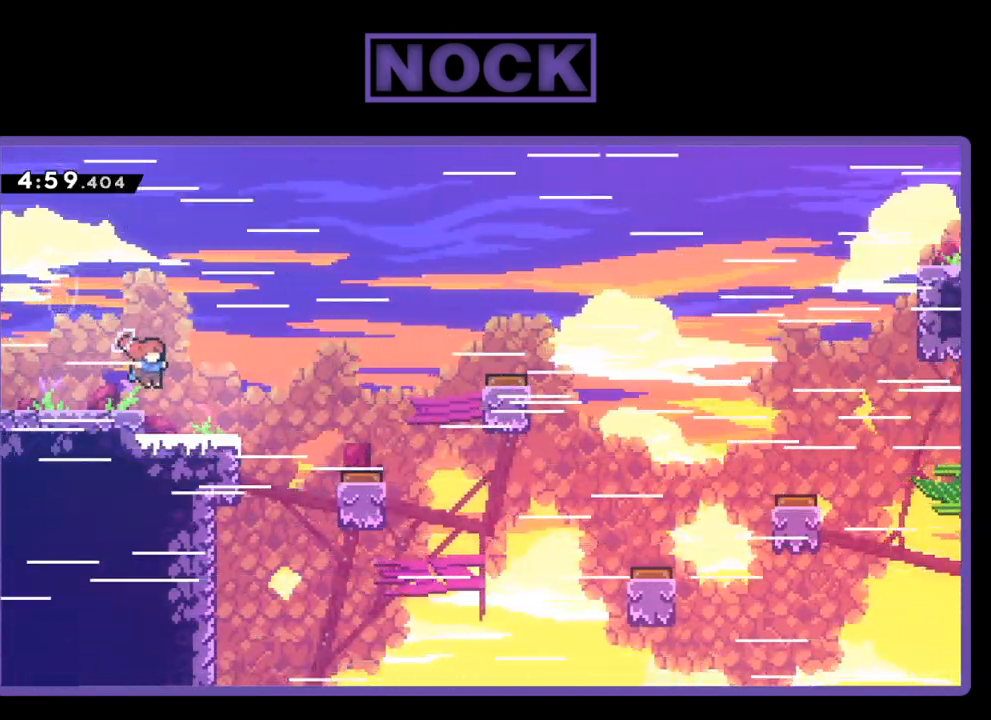
{"buttons": ["R2"], "events": [[300, "CROSS", "down"], [467, "CROSS", "up"], [500, "DPAD_RIGHT", "up"]]}
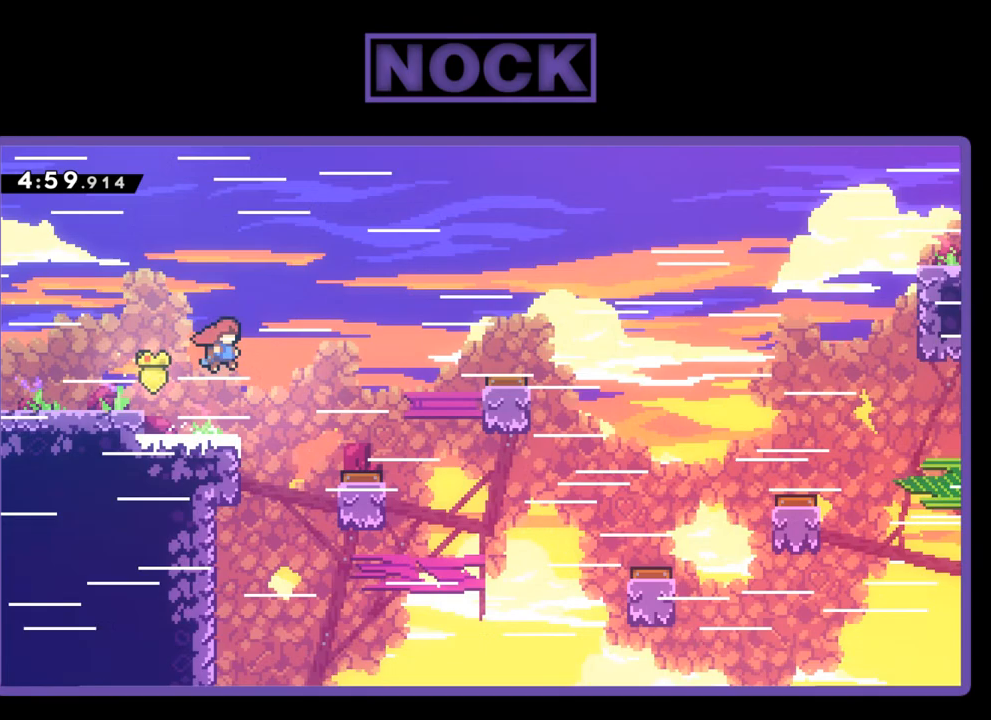
{"buttons": ["R2", "DPAD_RIGHT"], "events": [[150, "CIRCLE", "down"], [150, "DPAD_RIGHT", "down"], [267, "CIRCLE", "up"], [367, "DPAD_RIGHT", "up"], [450, "DPAD_RIGHT", "down"]]}
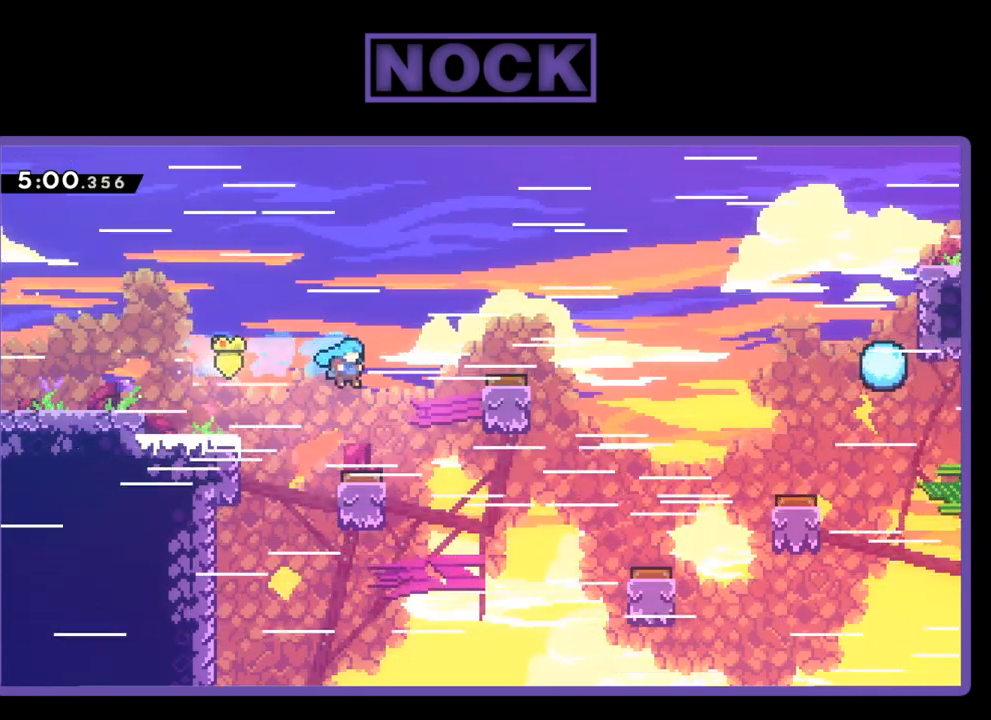
{"buttons": ["R2", "DPAD_RIGHT"], "events": [[83, "DPAD_RIGHT", "up"], [167, "DPAD_RIGHT", "down"]]}
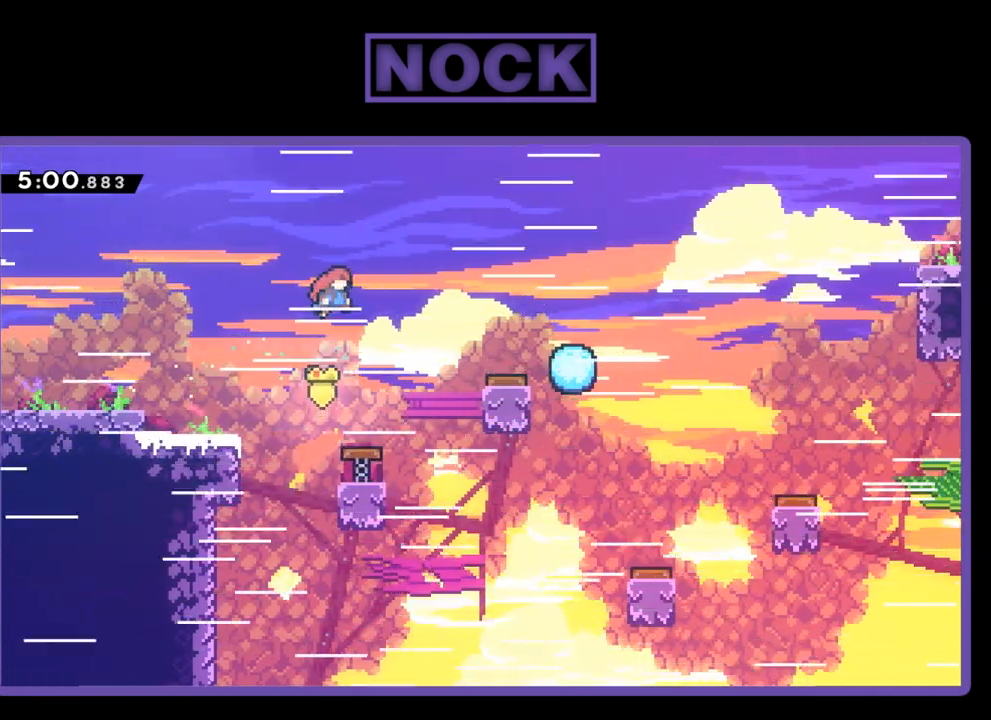
{"buttons": ["CIRCLE", "R2", "DPAD_RIGHT"], "events": [[67, "CIRCLE", "down"]]}
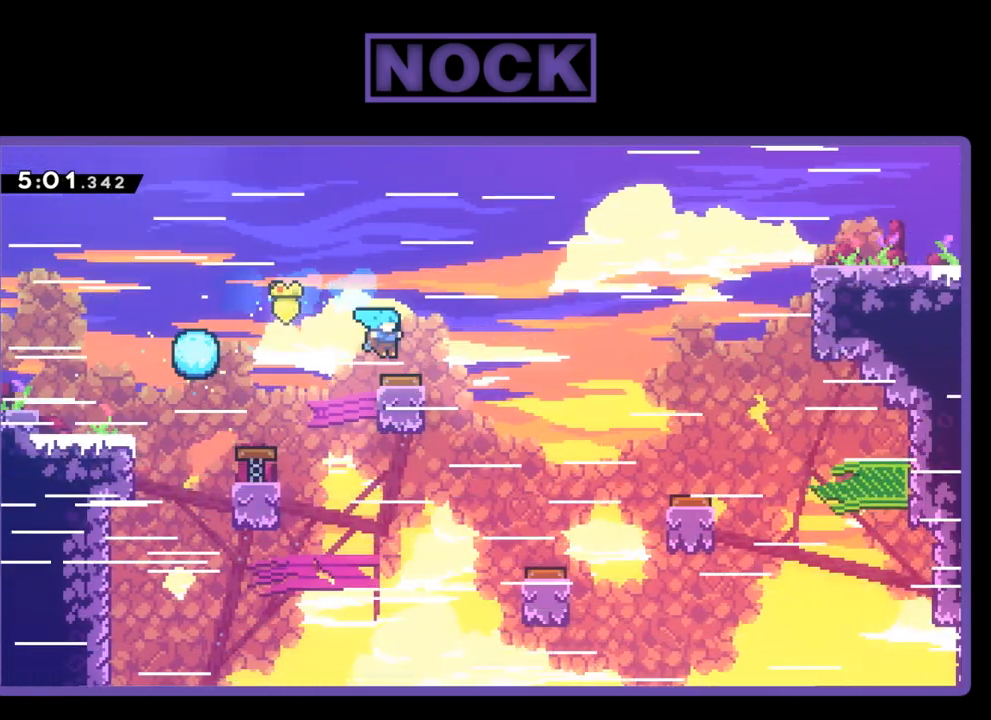
{"buttons": ["CIRCLE", "R2", "DPAD_RIGHT"], "events": [[183, "CIRCLE", "up"], [400, "CIRCLE", "down"]]}
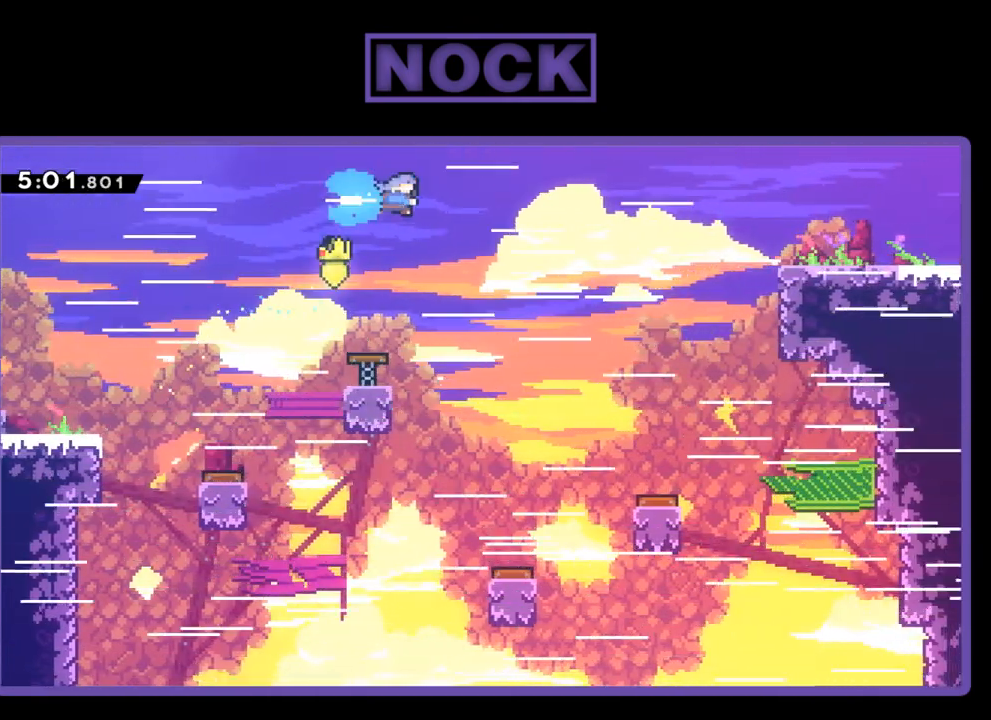
{"buttons": ["R2", "DPAD_RIGHT"], "events": [[117, "CIRCLE", "up"]]}
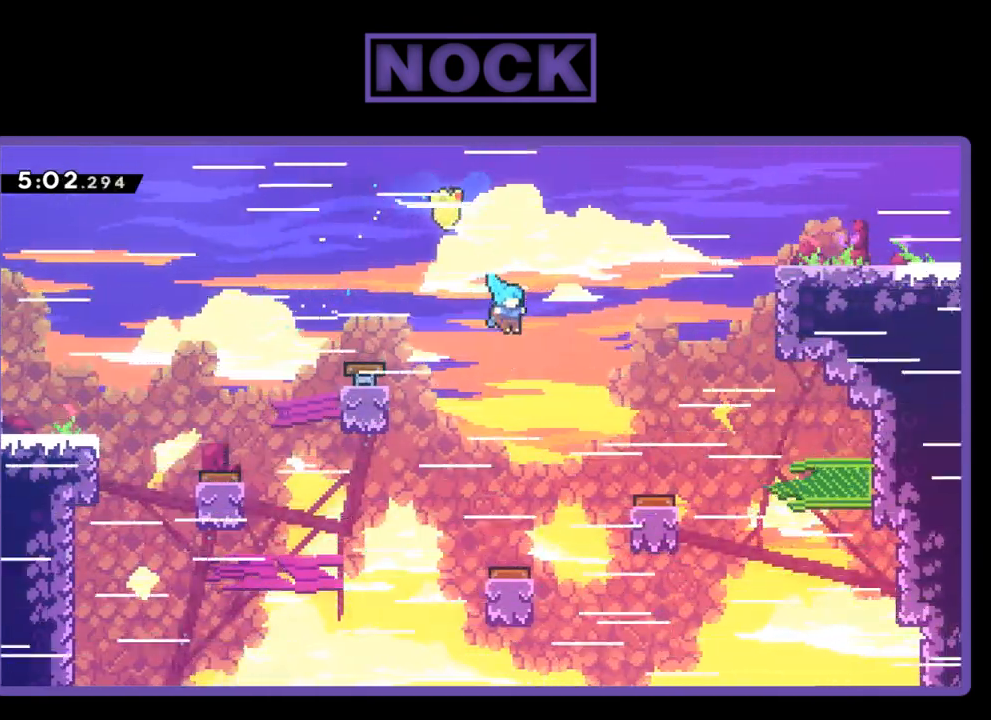
{"buttons": ["R2", "DPAD_RIGHT"], "events": [[300, "DPAD_RIGHT", "up"], [417, "DPAD_RIGHT", "down"]]}
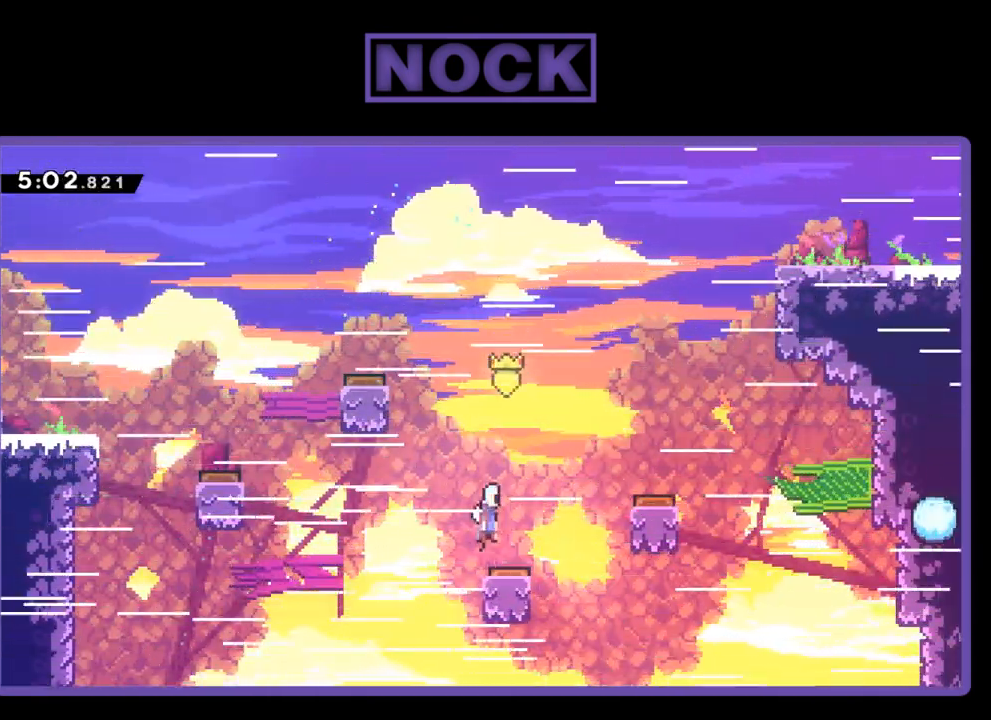
{"buttons": ["CIRCLE", "R2", "DPAD_RIGHT"], "events": [[433, "CIRCLE", "down"]]}
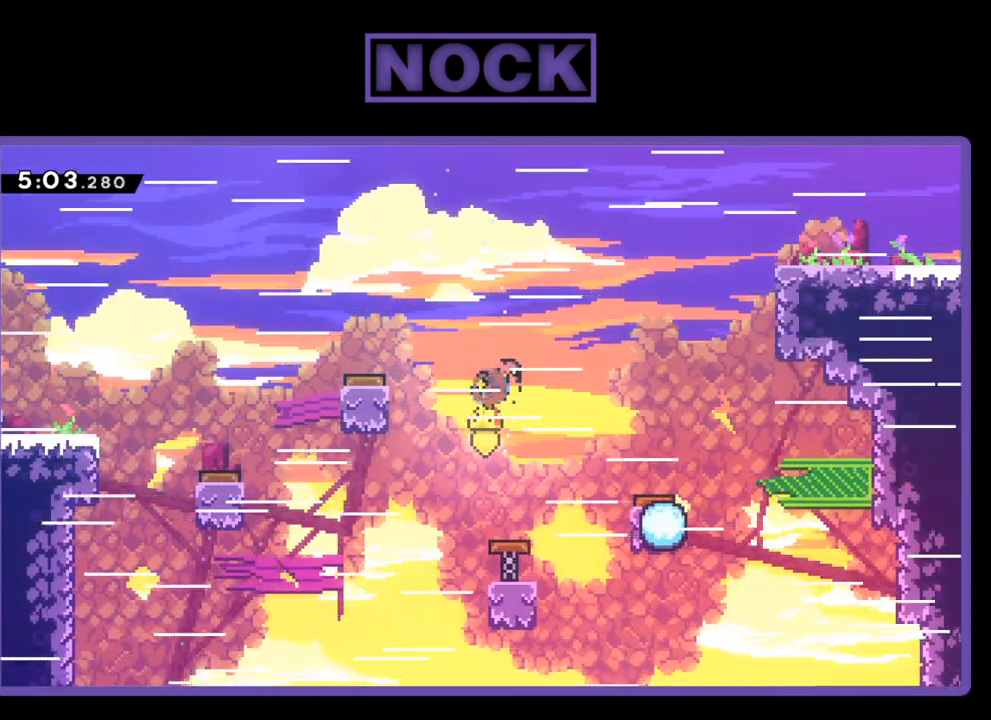
{"buttons": ["CIRCLE", "R2", "DPAD_RIGHT"], "events": []}
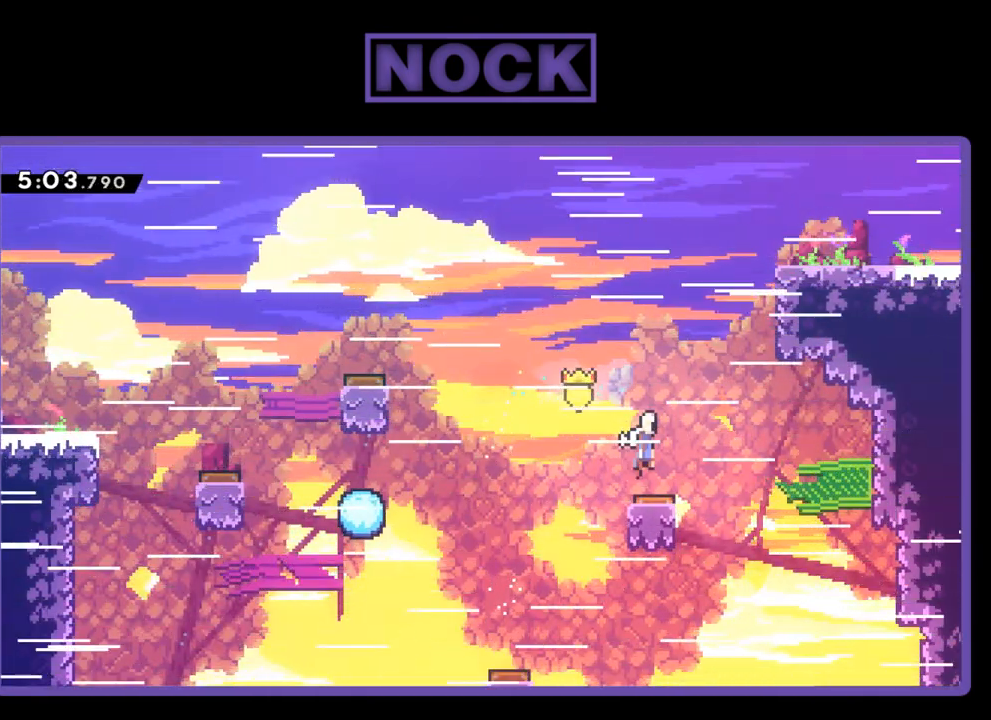
{"buttons": ["CIRCLE", "R2", "DPAD_RIGHT"], "events": [[183, "CIRCLE", "up"], [483, "CIRCLE", "down"]]}
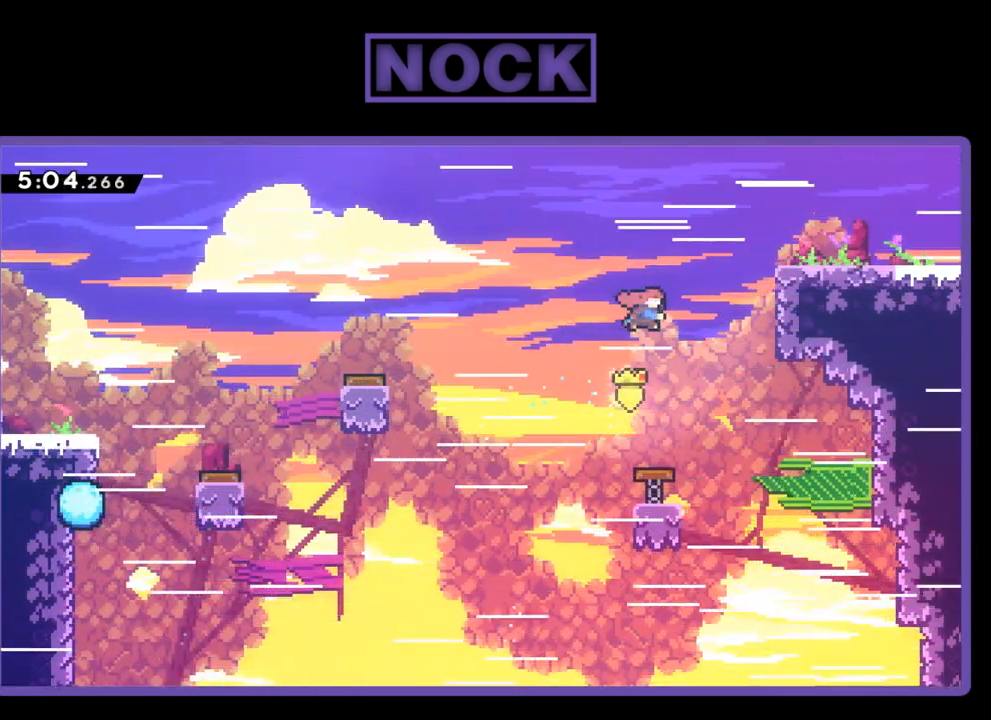
{"buttons": ["CROSS", "R2", "DPAD_RIGHT"], "events": [[300, "CIRCLE", "up"], [417, "CROSS", "down"]]}
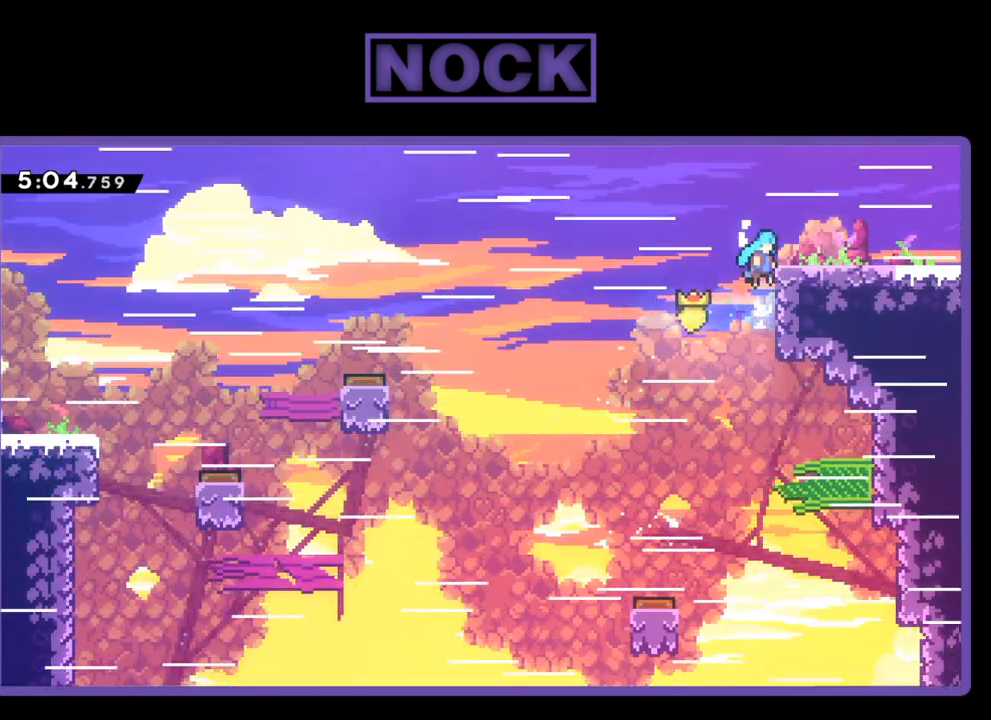
{"buttons": ["CROSS", "R2", "DPAD_RIGHT"], "events": [[67, "CROSS", "up"], [133, "CROSS", "down"]]}
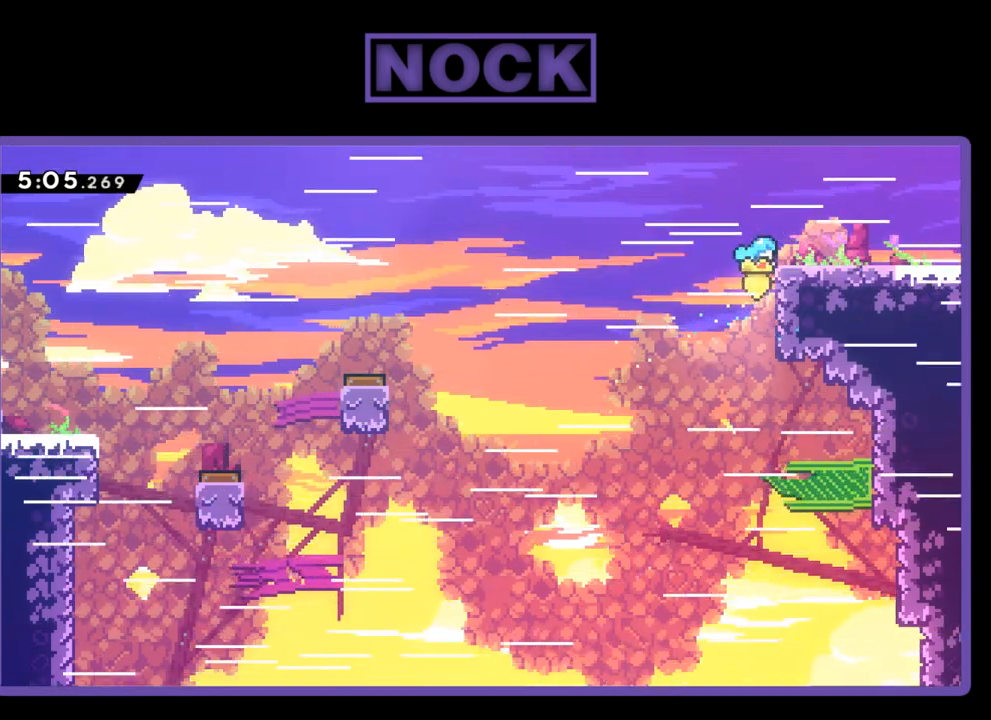
{"buttons": ["CROSS", "R2", "DPAD_RIGHT"], "events": [[100, "CROSS", "up"], [183, "CROSS", "down"]]}
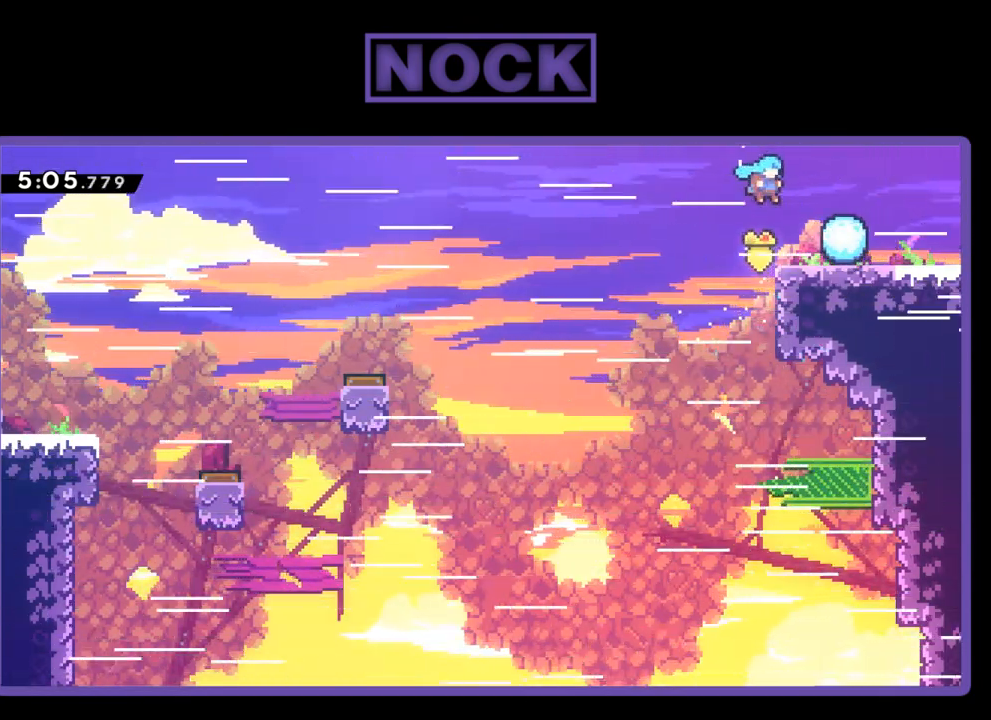
{"buttons": ["R2", "DPAD_RIGHT"], "events": [[150, "CROSS", "up"], [200, "CIRCLE", "down"], [367, "CIRCLE", "up"]]}